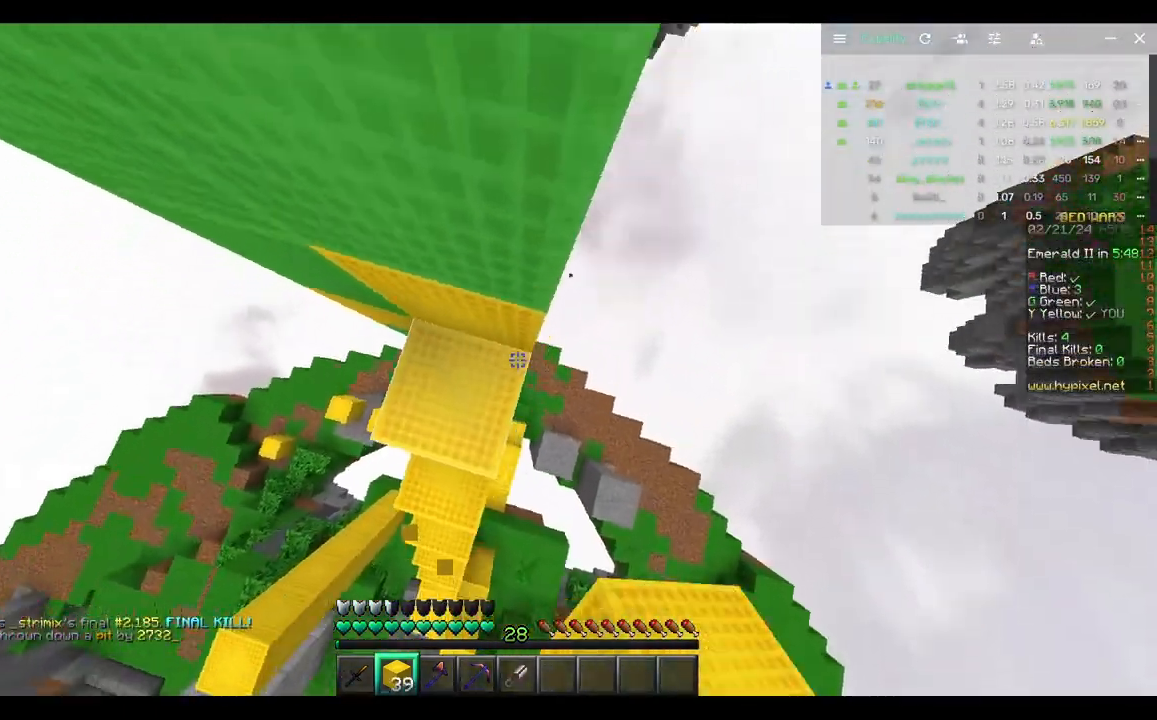
Gameplay with keyboard and mouse; each line is a JSON object with the keys and mouse buttons held at the frame after it. "events" lists presses ("down") and releases ("up") of "a", "d", "s", "w", "mouse_left" and "mouse_right" between this image and that frame as [ms after this image, input, new state], when the widget could be followed in between. "mouse_left", "mouse_right" = the "left", "right" buttons of the "mouse" list. No other keys are recorded. Fast repeated clicks can show as one long hold. Mouse movement is not recorded.
{"keys": [], "mouse": [], "events": [[117, "w", "down"], [267, "mouse_right", "down"], [417, "mouse_right", "up"], [433, "d", "up"], [483, "w", "up"]]}
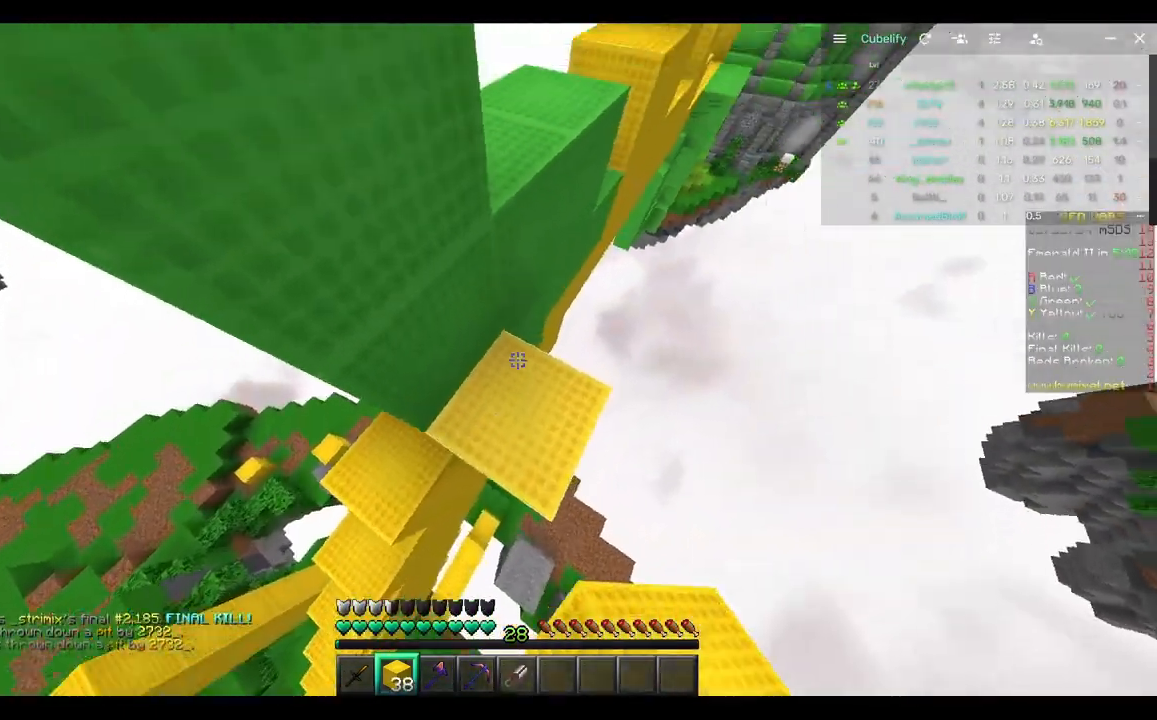
{"keys": ["a", "w"], "mouse": [], "events": [[150, "w", "down"], [450, "a", "down"]]}
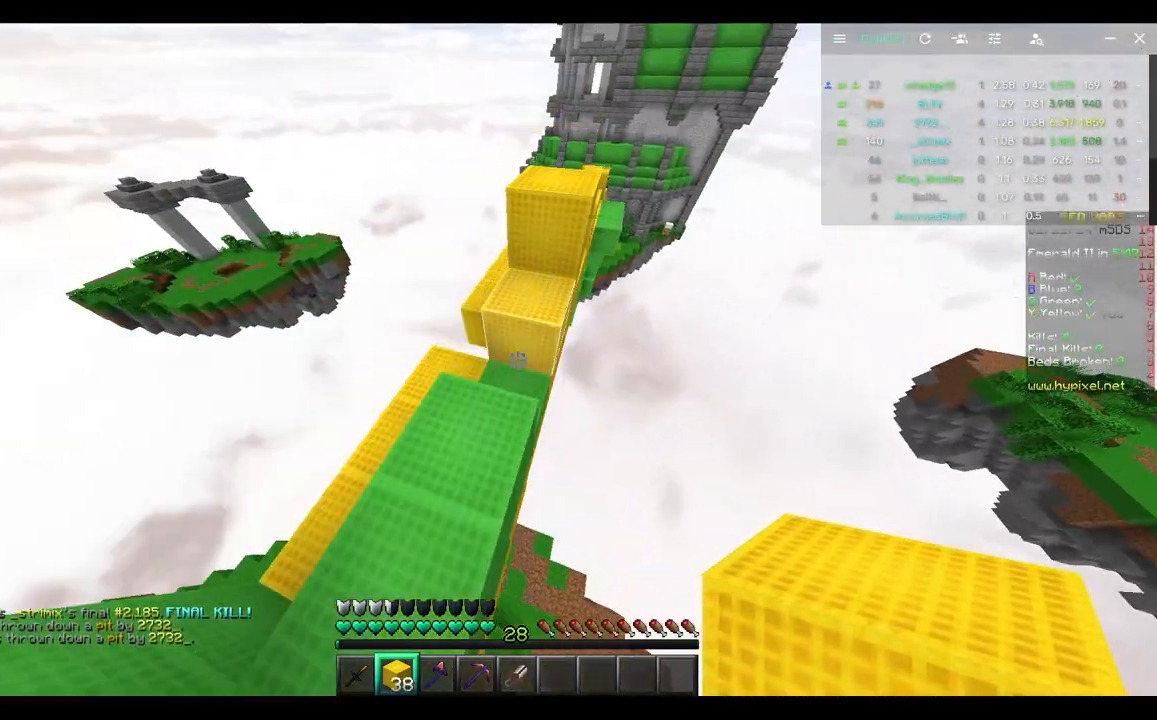
{"keys": ["w"], "mouse": [], "events": [[133, "a", "up"], [250, "d", "down"], [417, "d", "up"]]}
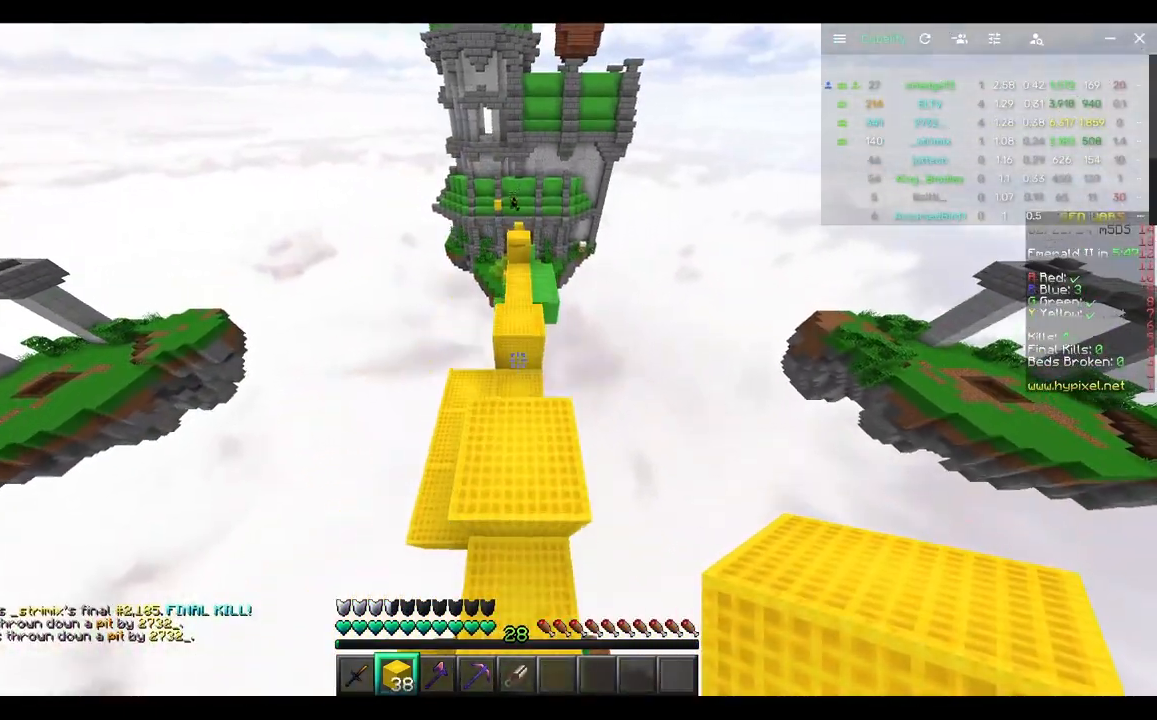
{"keys": ["w"], "mouse": [], "events": []}
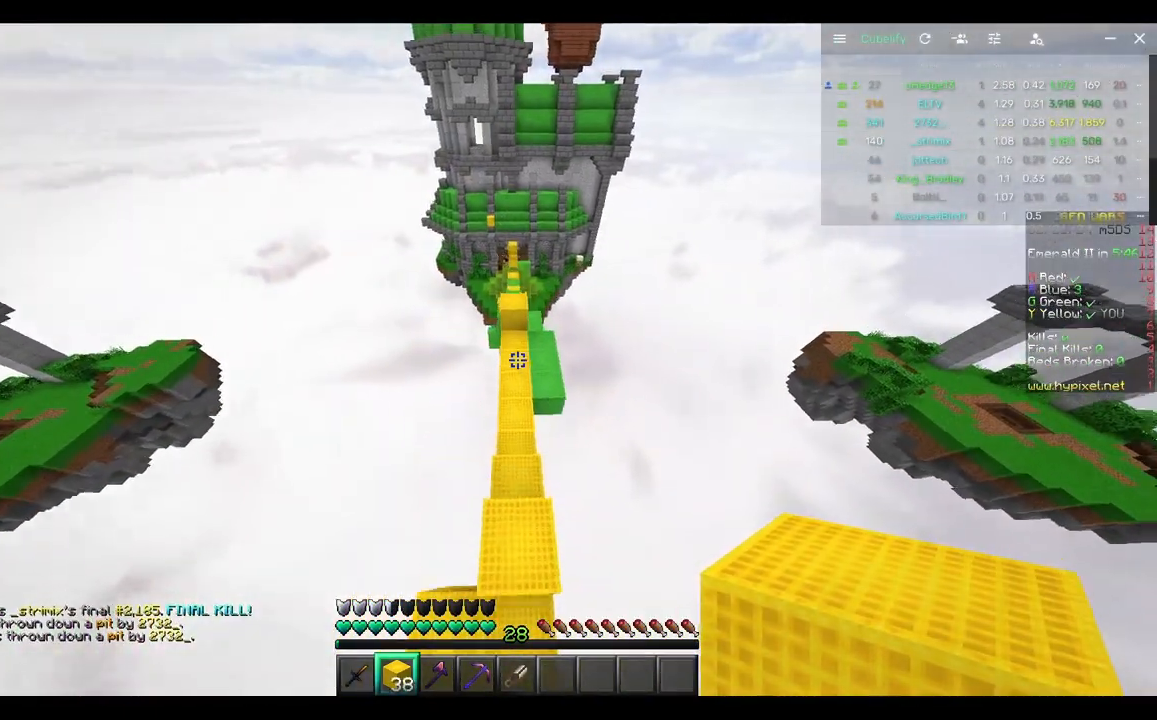
{"keys": ["w"], "mouse": [], "events": []}
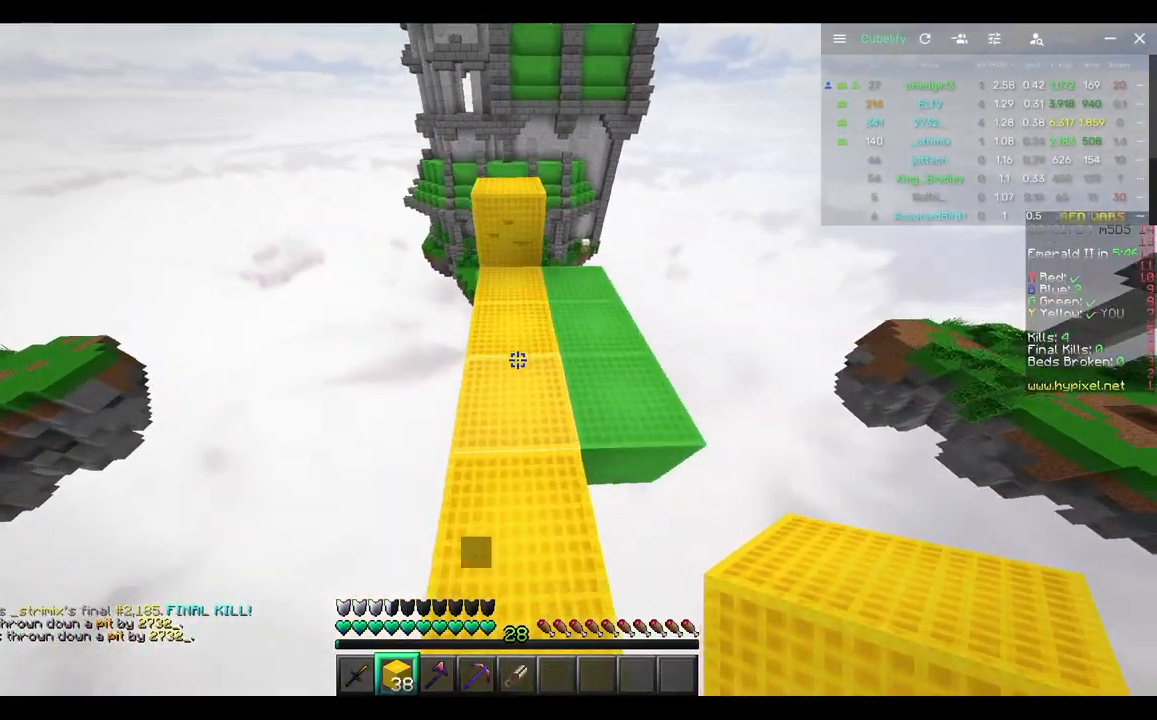
{"keys": ["w"], "mouse": [], "events": []}
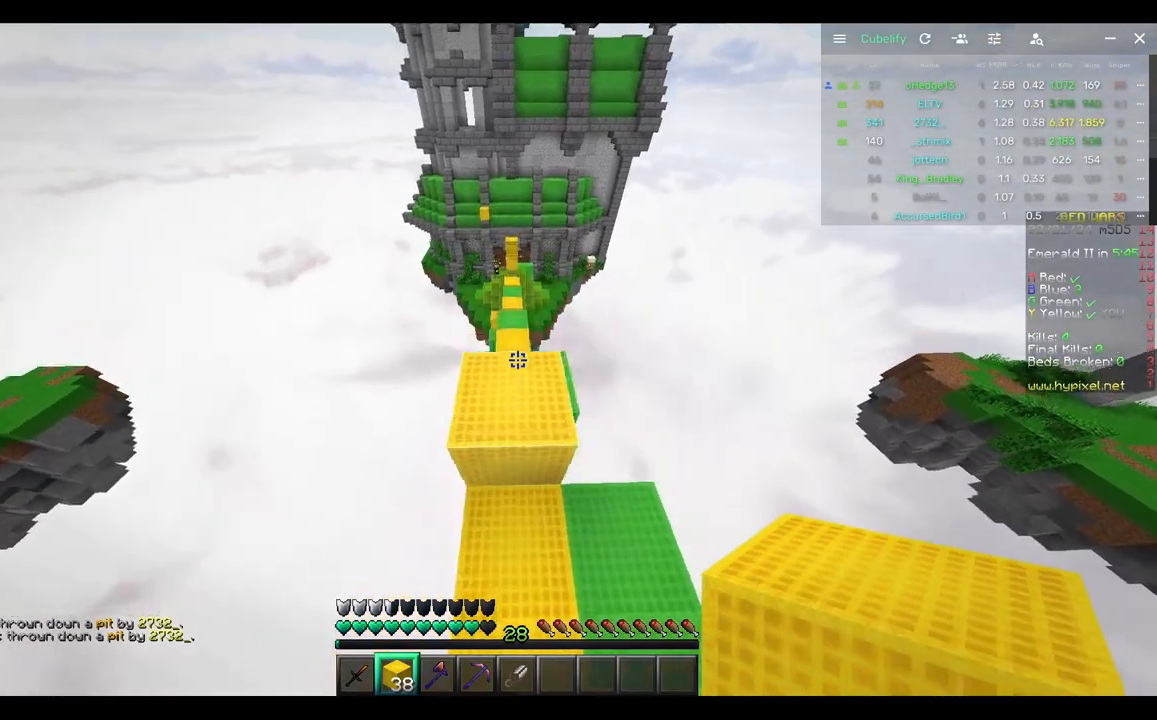
{"keys": ["w"], "mouse": [], "events": []}
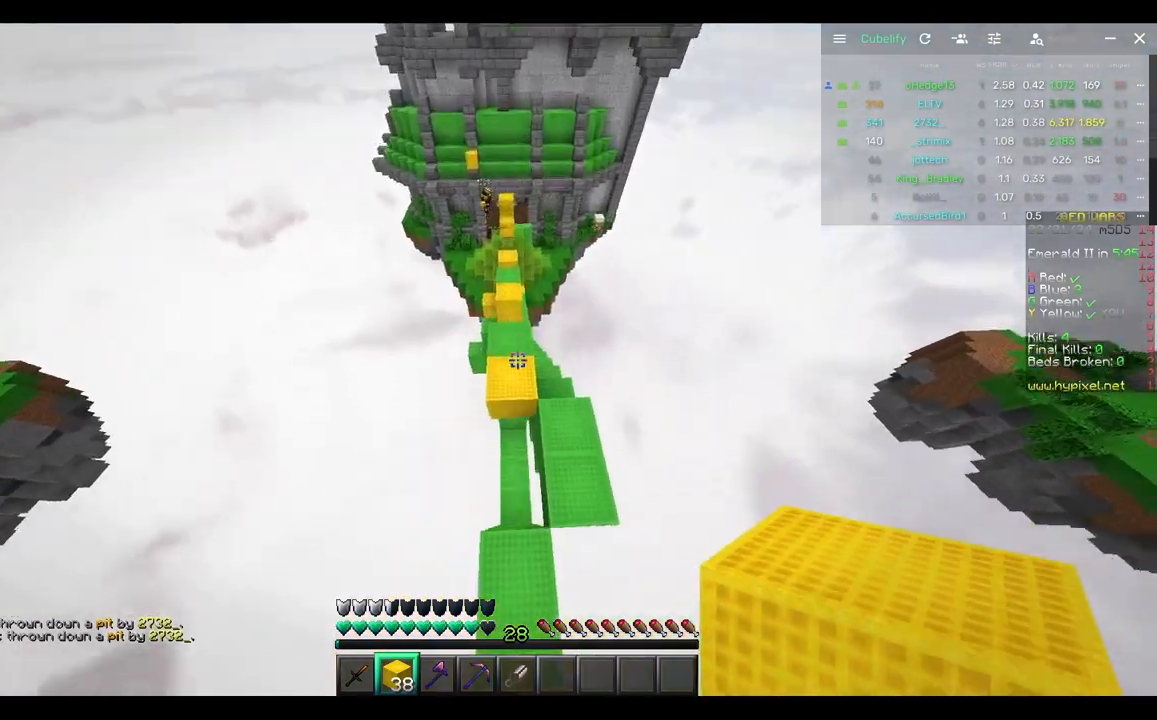
{"keys": ["w"], "mouse": [], "events": [[183, "mouse_right", "down"], [450, "mouse_right", "up"]]}
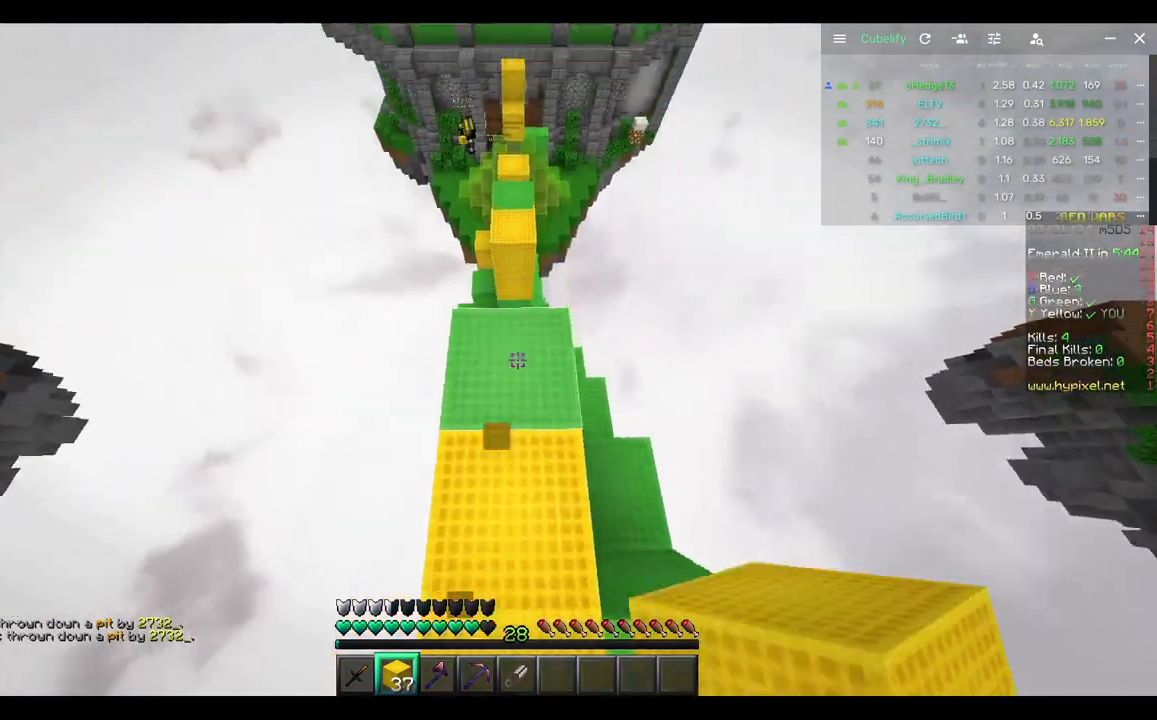
{"keys": ["w"], "mouse": [], "events": []}
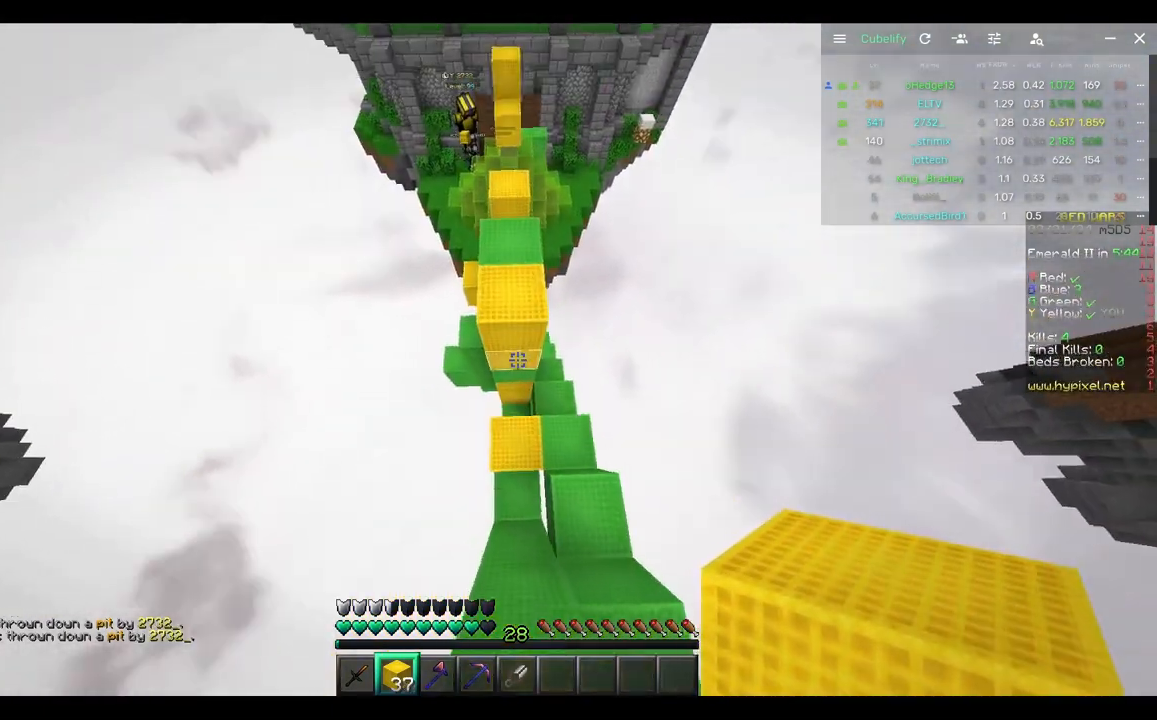
{"keys": ["w"], "mouse": [], "events": [[150, "mouse_right", "down"], [267, "mouse_right", "up"]]}
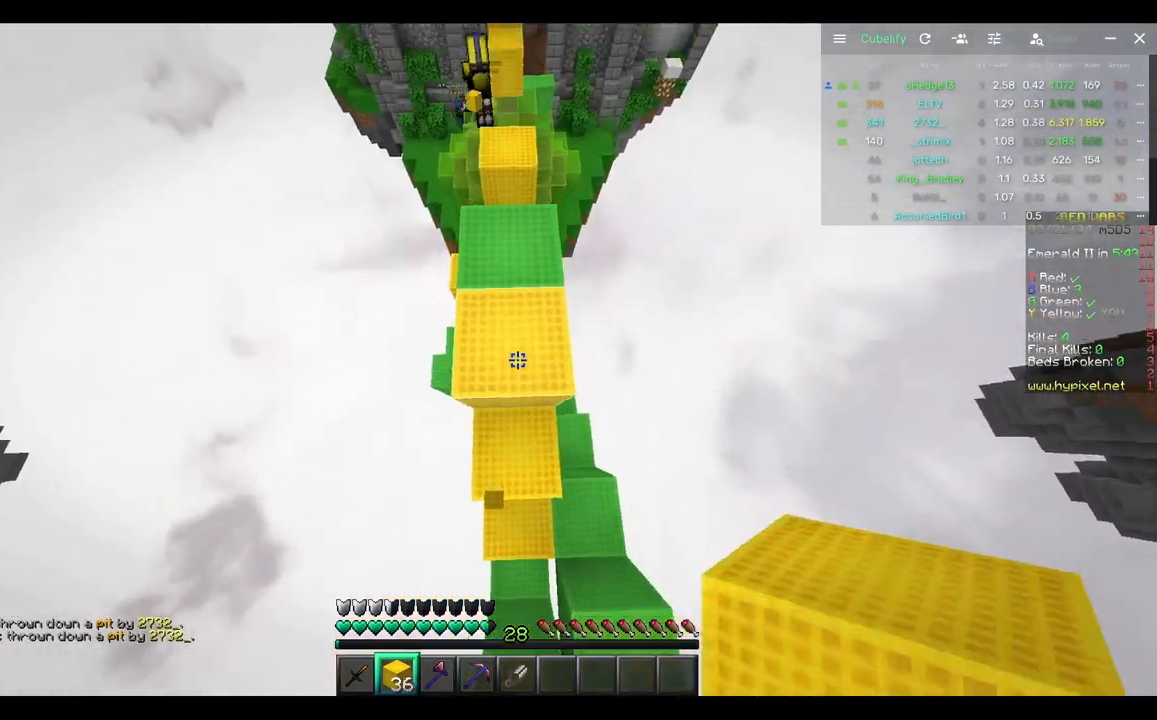
{"keys": ["w"], "mouse": [], "events": []}
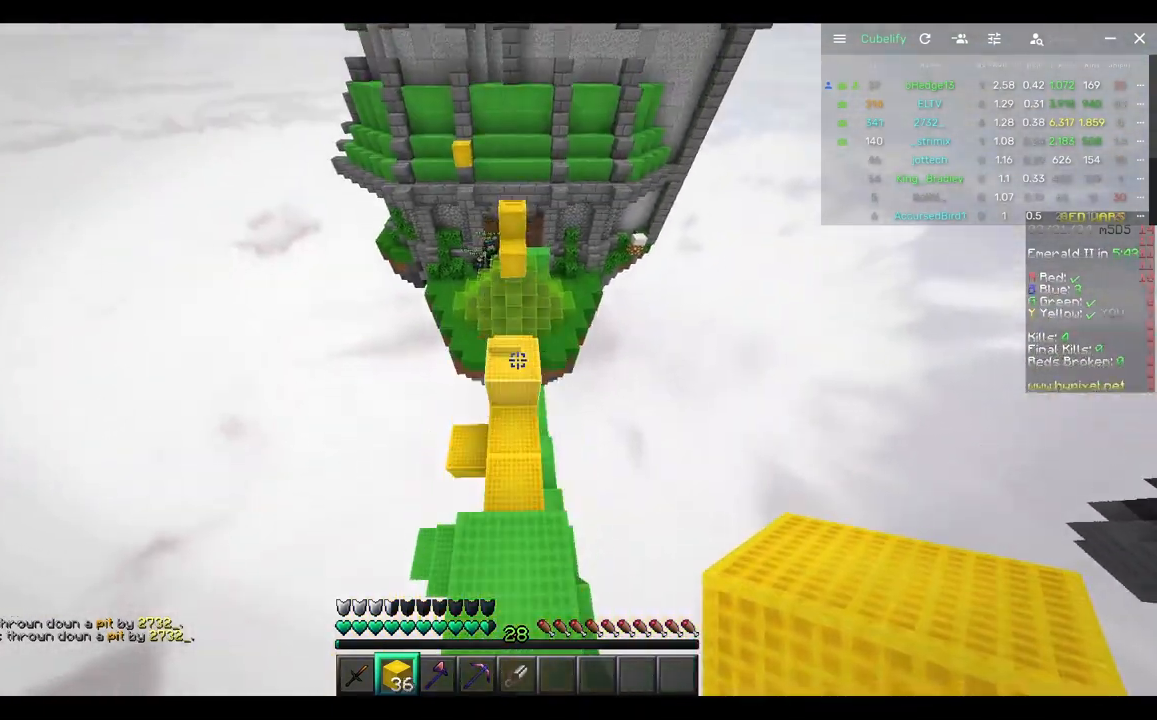
{"keys": [], "mouse": [], "events": [[267, "w", "up"], [383, "mouse_right", "down"], [483, "mouse_right", "up"]]}
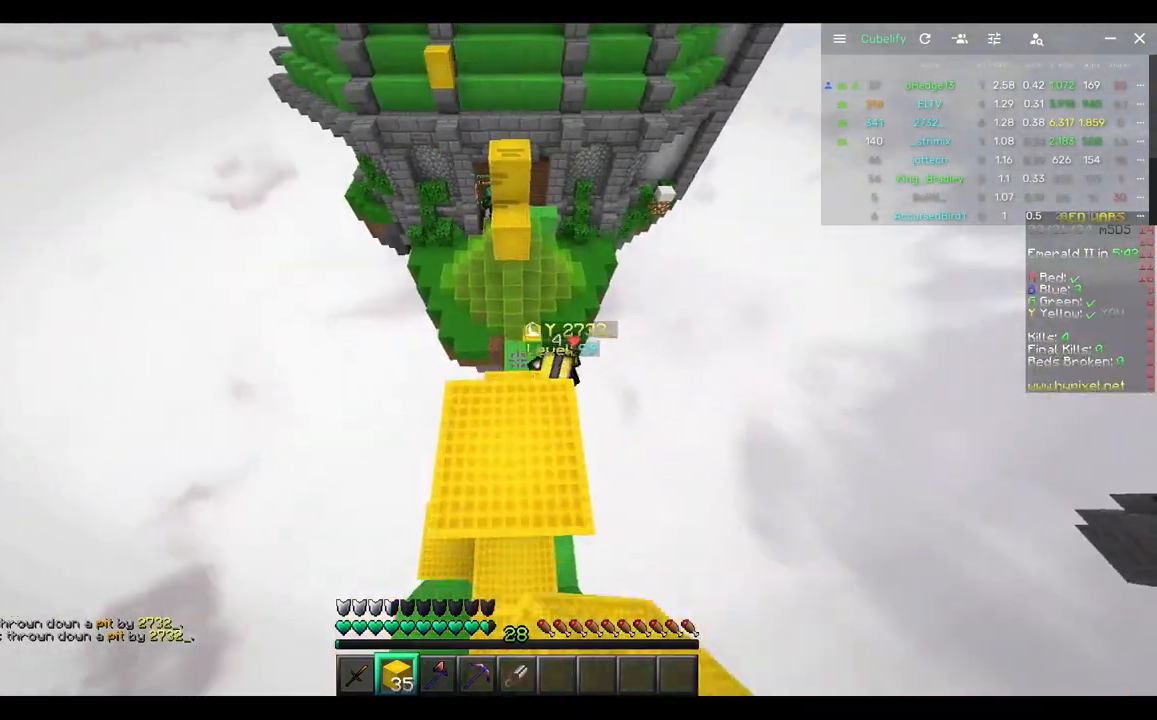
{"keys": ["d"], "mouse": [], "events": [[33, "w", "down"], [150, "w", "up"], [400, "d", "down"]]}
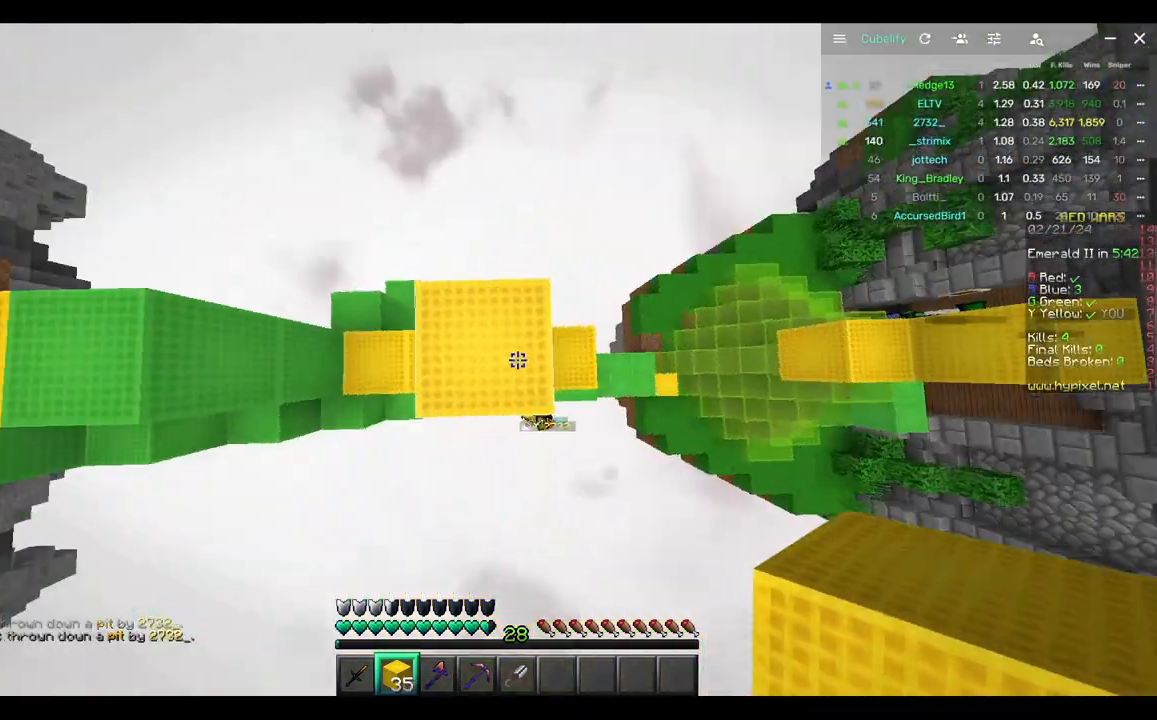
{"keys": ["d", "s"], "mouse": ["right"], "events": [[183, "mouse_right", "down"], [283, "s", "down"]]}
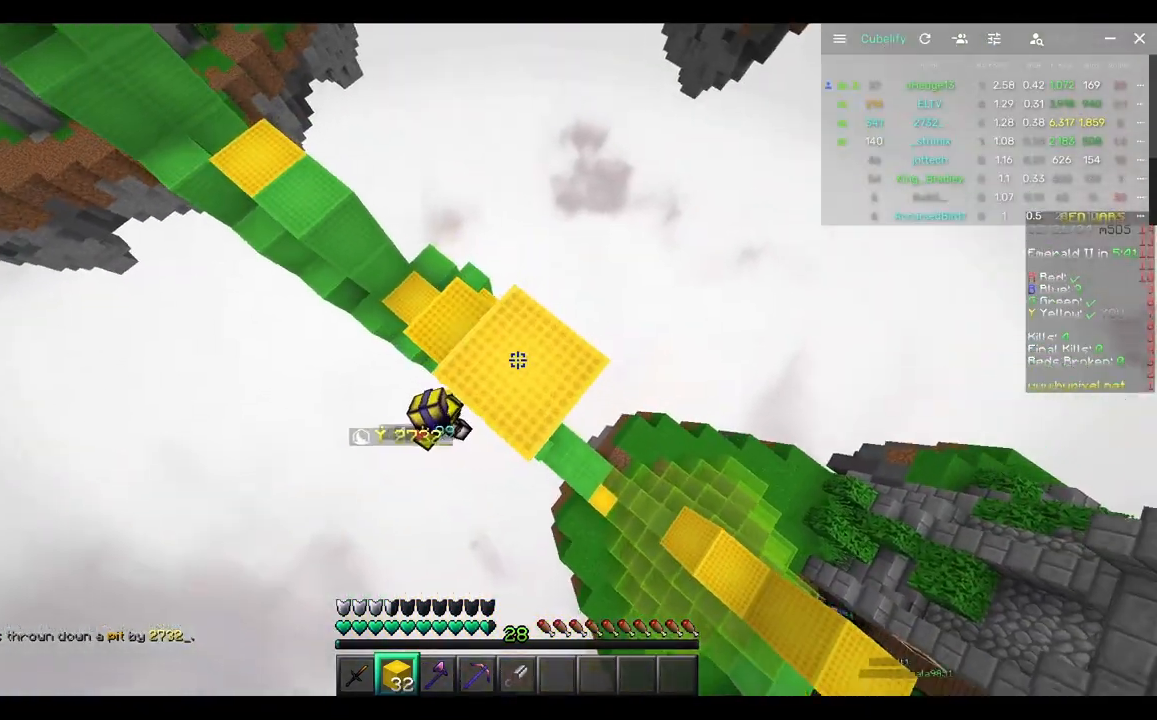
{"keys": ["d", "s"], "mouse": ["right"], "events": [[83, "mouse_right", "up"], [367, "mouse_right", "down"]]}
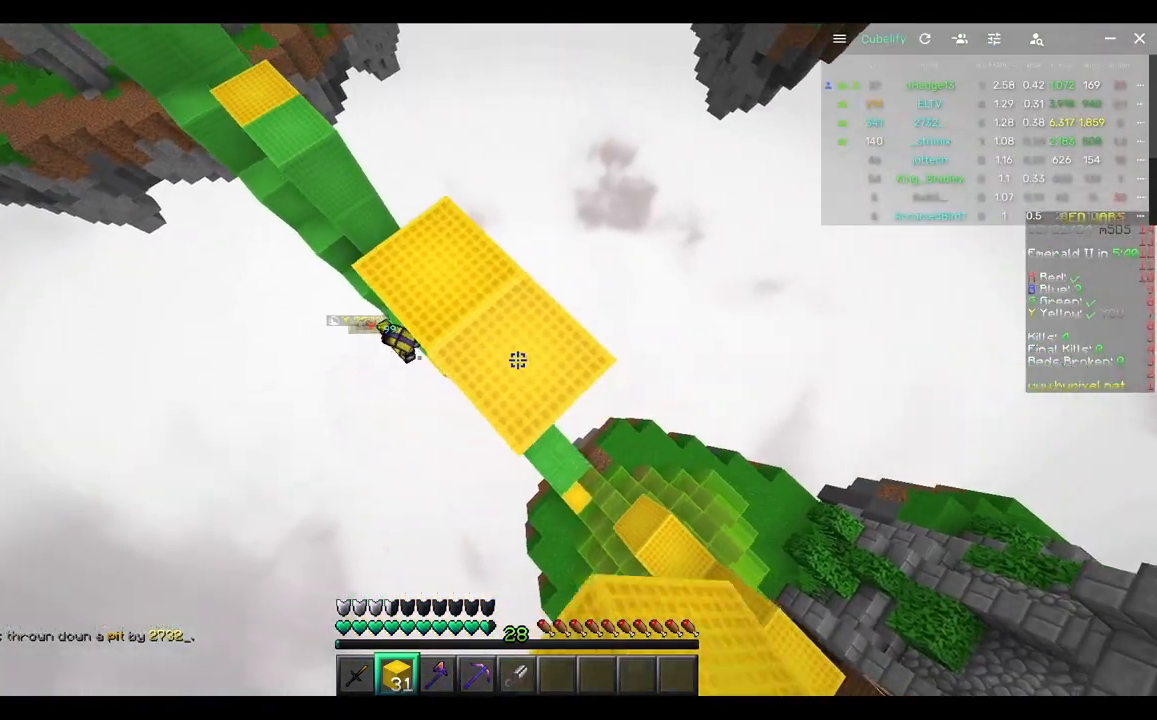
{"keys": ["d", "s"], "mouse": ["right"], "events": []}
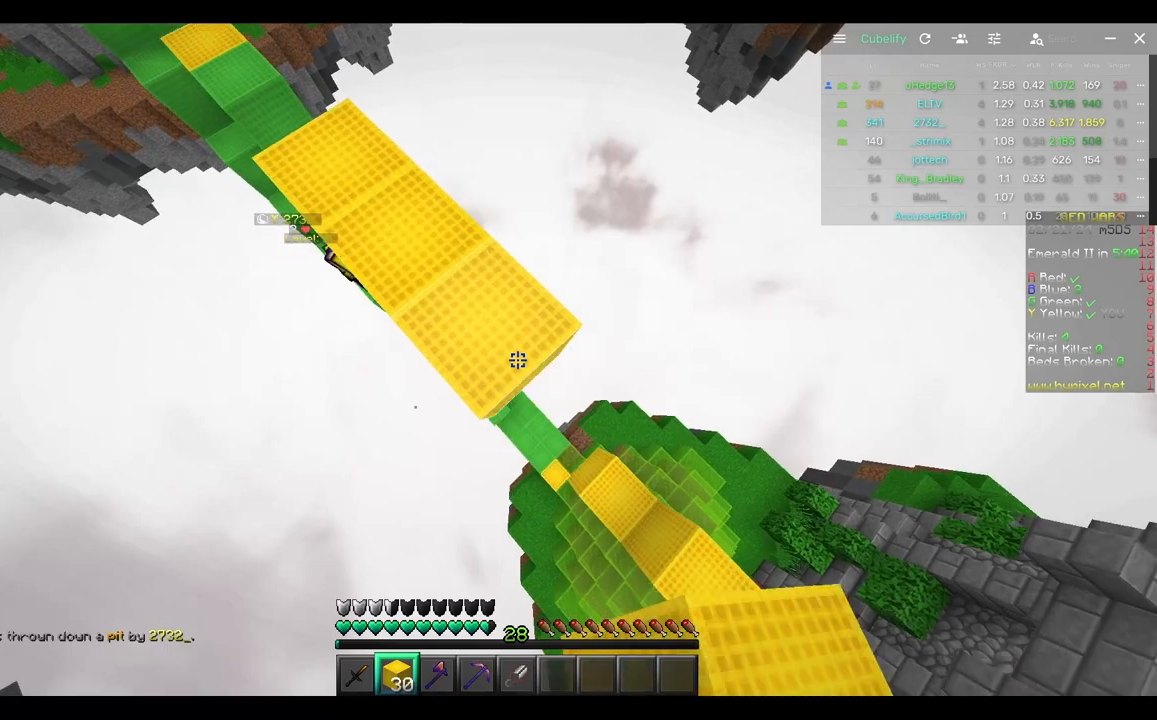
{"keys": ["d", "s"], "mouse": ["right"], "events": []}
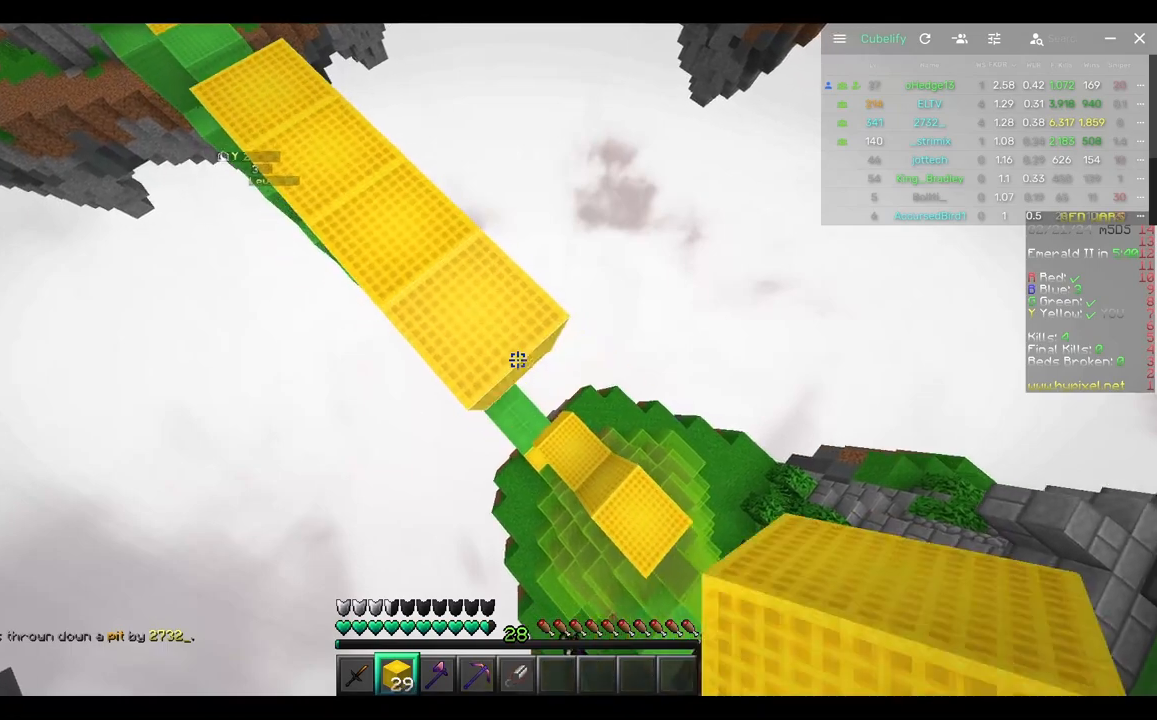
{"keys": ["d", "s"], "mouse": ["right"], "events": []}
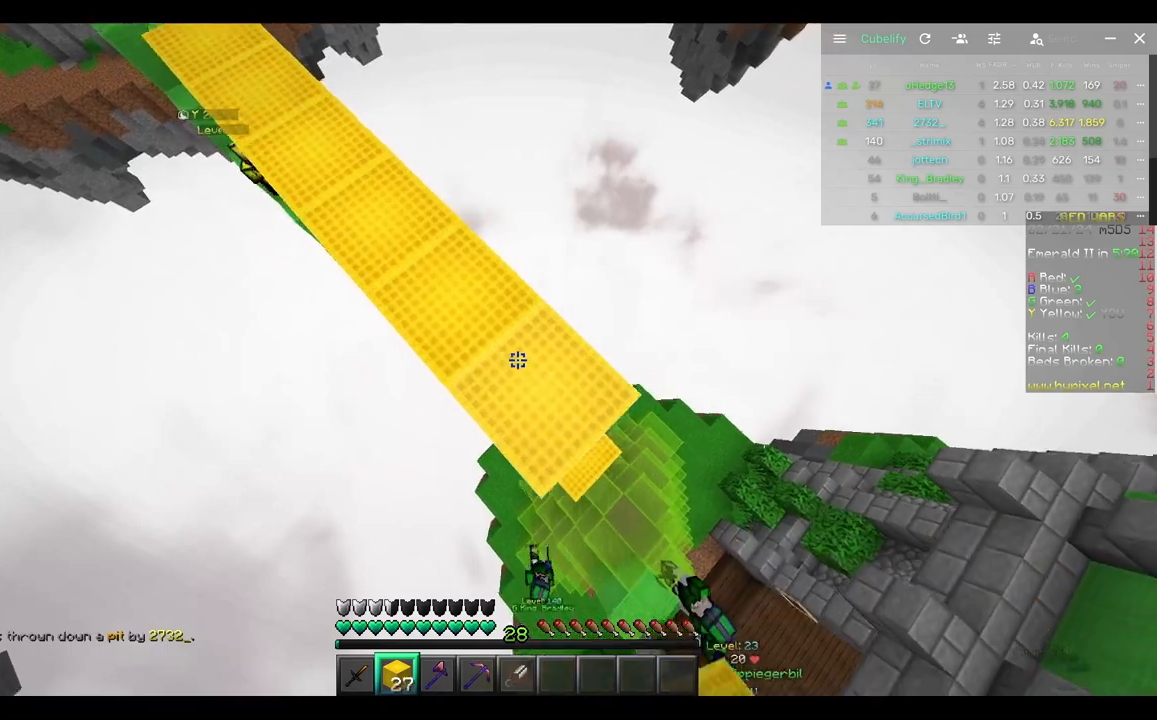
{"keys": ["d", "s"], "mouse": [], "events": [[450, "mouse_right", "up"]]}
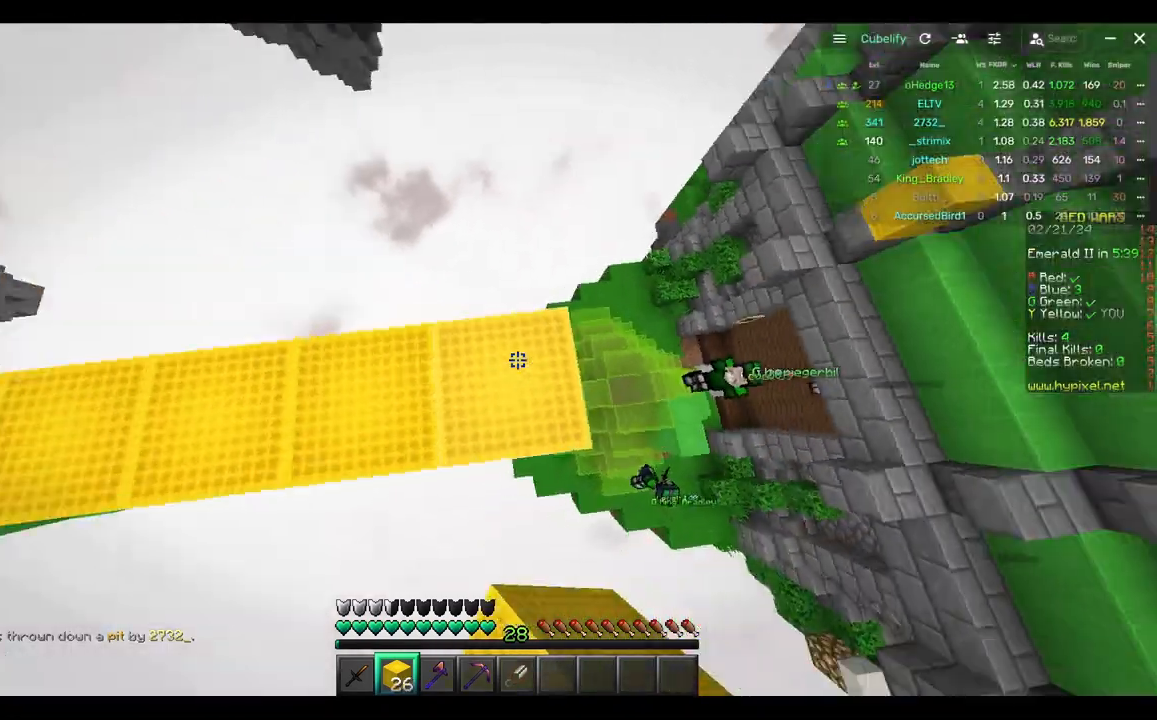
{"keys": [], "mouse": [], "events": [[17, "s", "up"], [67, "d", "up"]]}
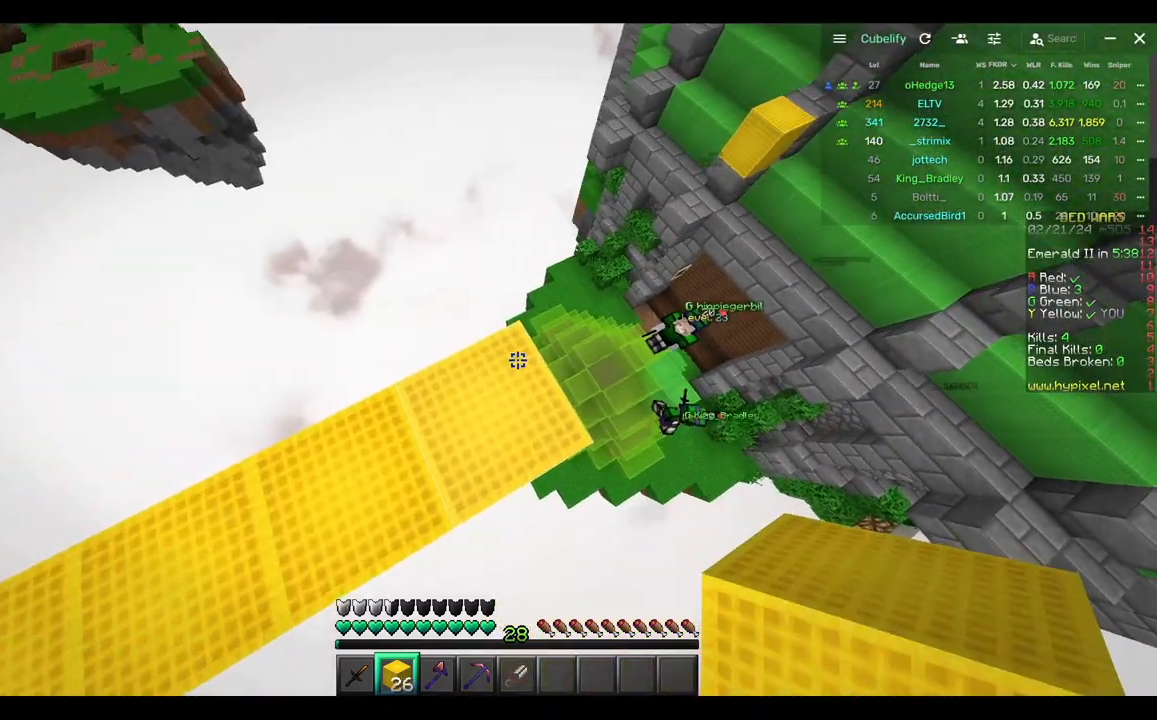
{"keys": [], "mouse": [], "events": [[83, "w", "down"], [233, "w", "up"]]}
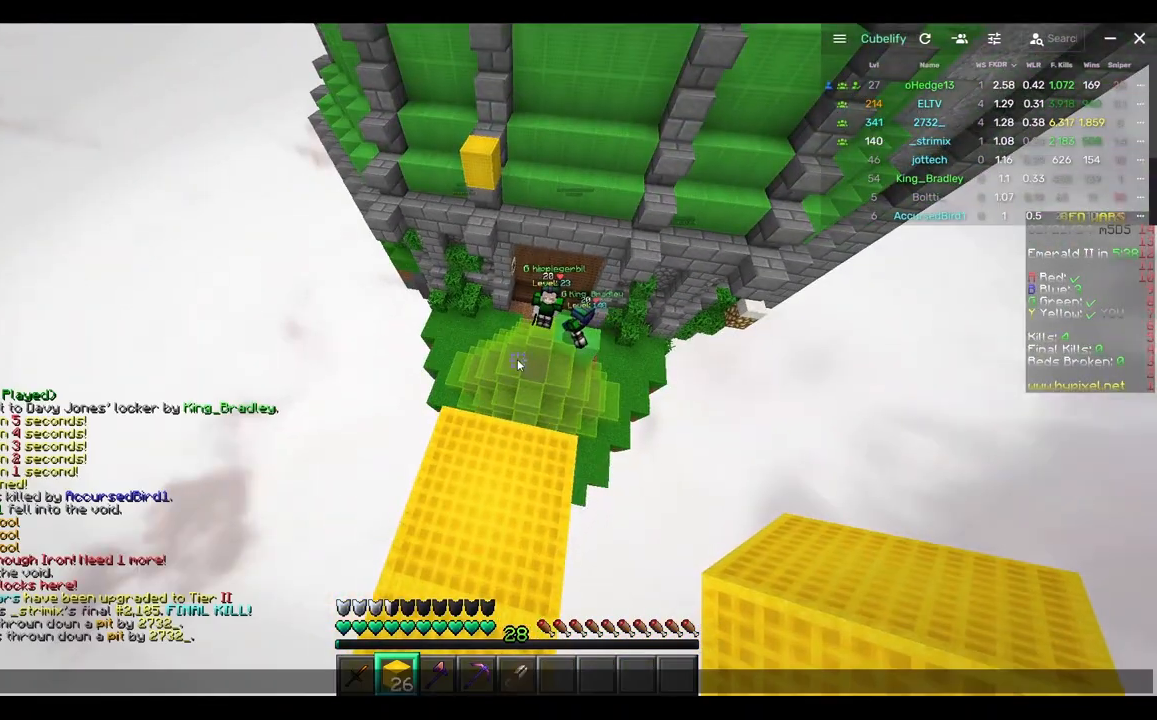
{"keys": [], "mouse": [], "events": []}
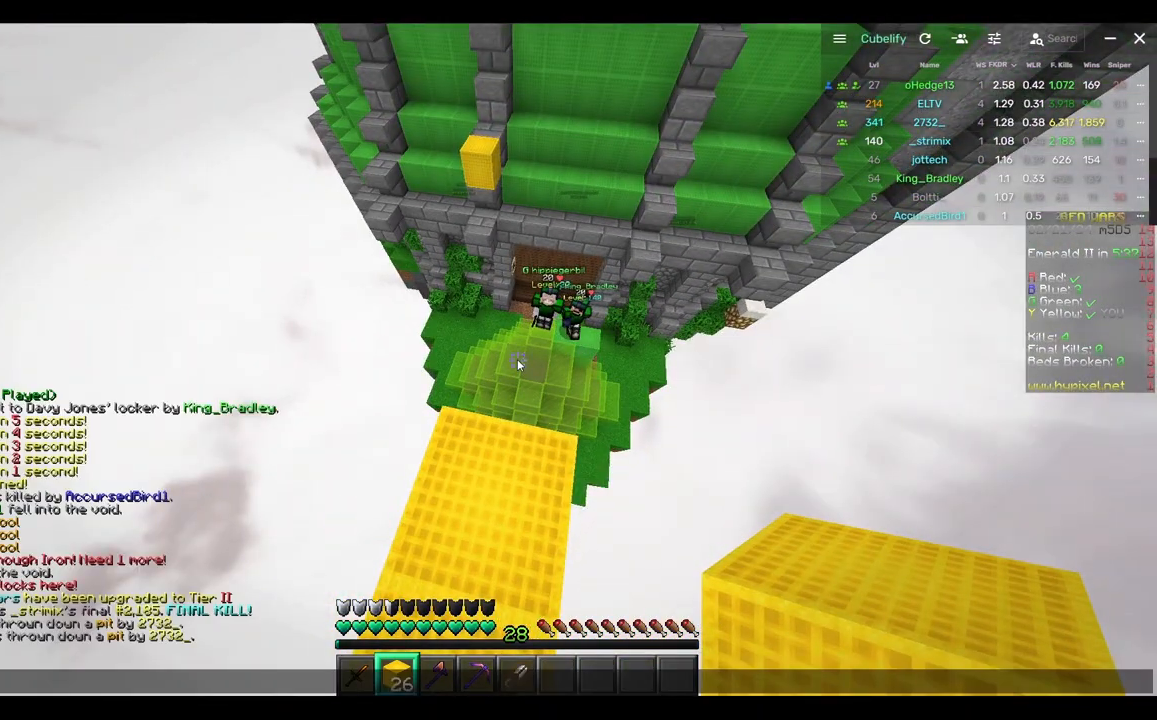
{"keys": [], "mouse": [], "events": []}
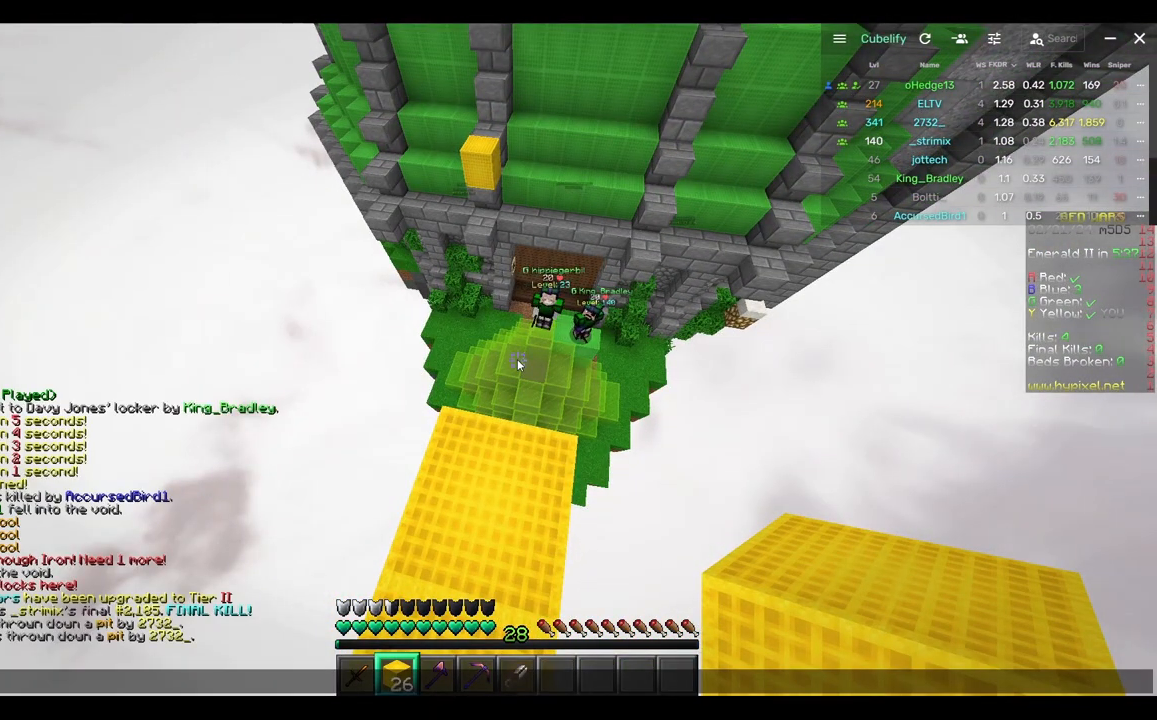
{"keys": [], "mouse": [], "events": []}
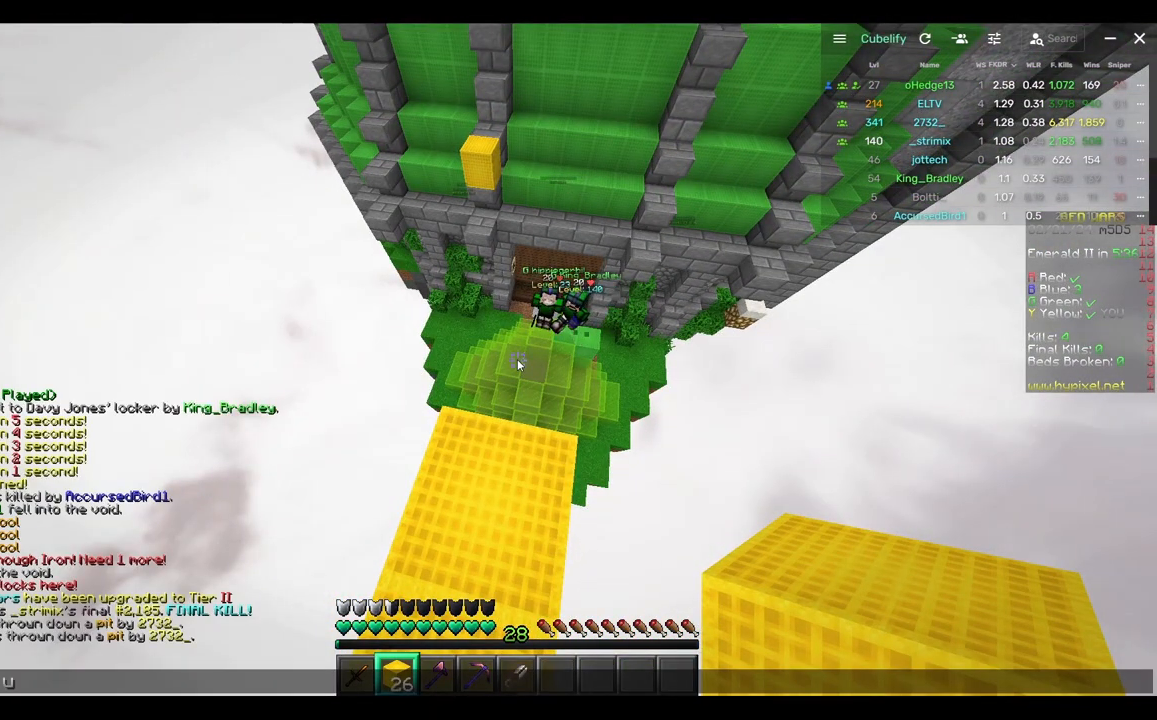
{"keys": [], "mouse": [], "events": []}
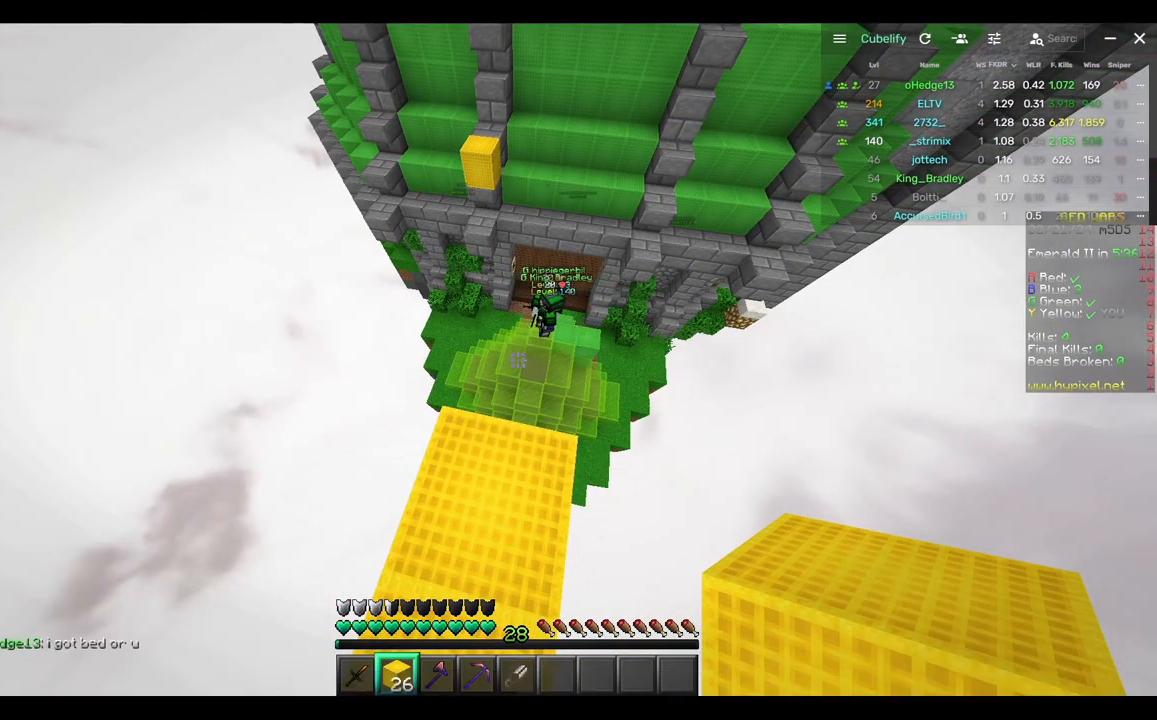
{"keys": [], "mouse": [], "events": []}
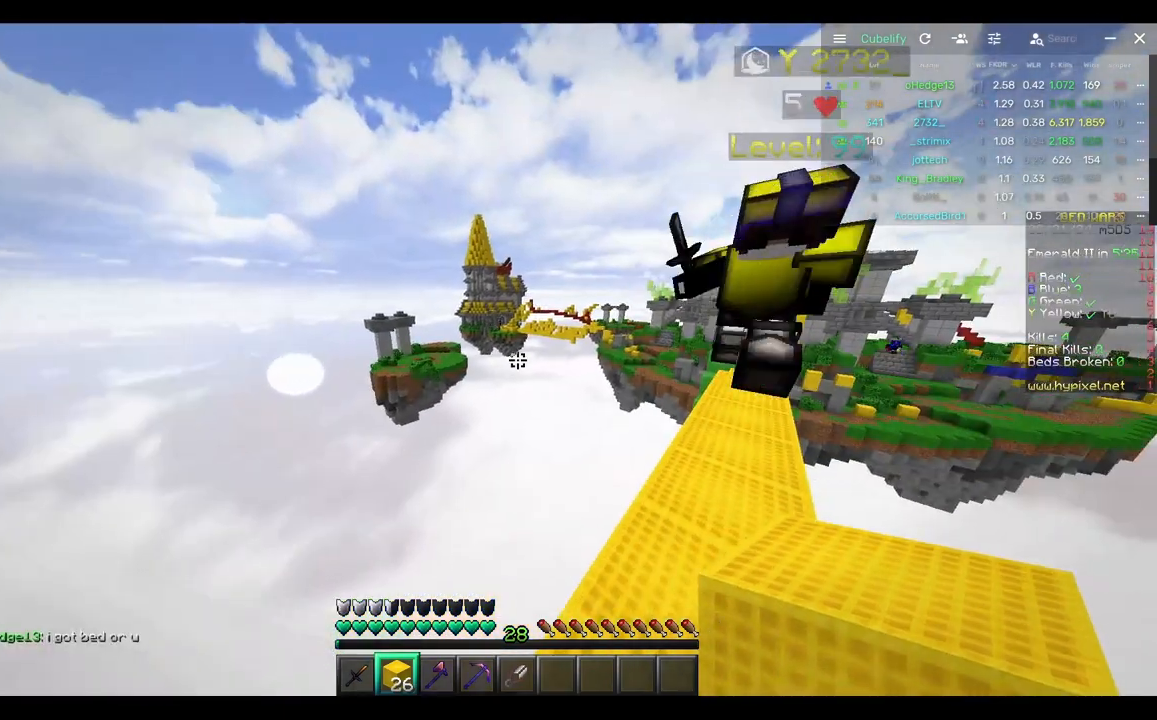
{"keys": [], "mouse": [], "events": []}
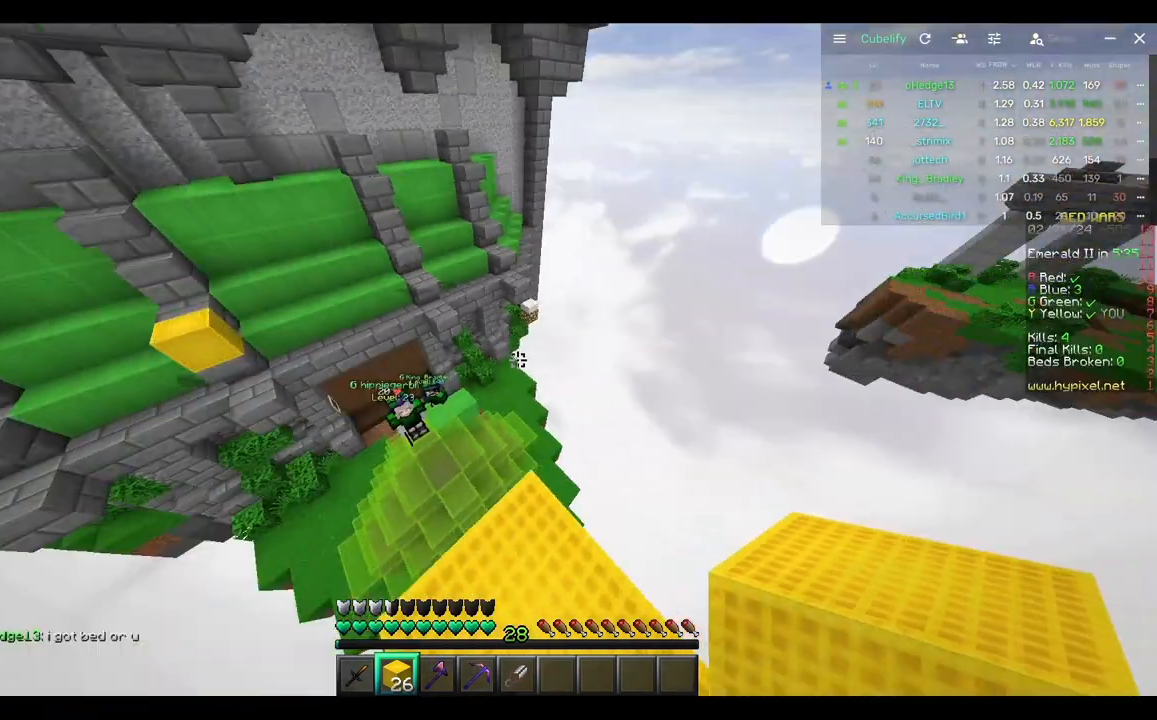
{"keys": [], "mouse": [], "events": [[83, "a", "down"], [400, "a", "up"]]}
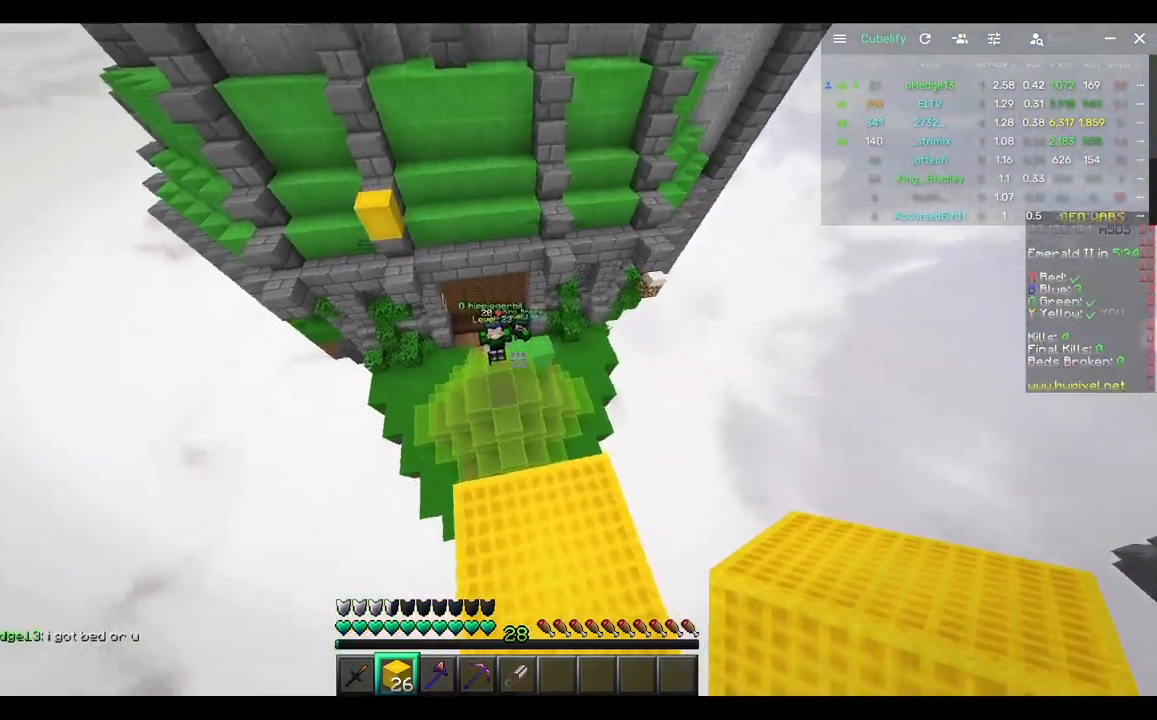
{"keys": [], "mouse": [], "events": [[17, "d", "down"], [267, "d", "up"]]}
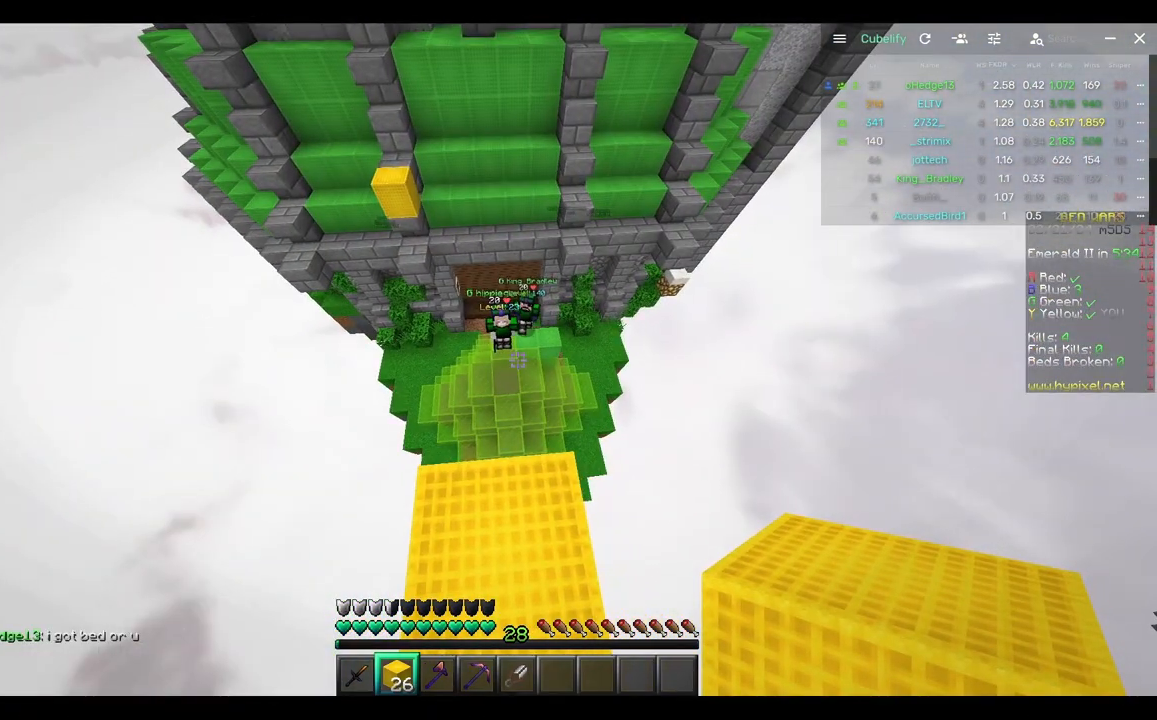
{"keys": [], "mouse": [], "events": []}